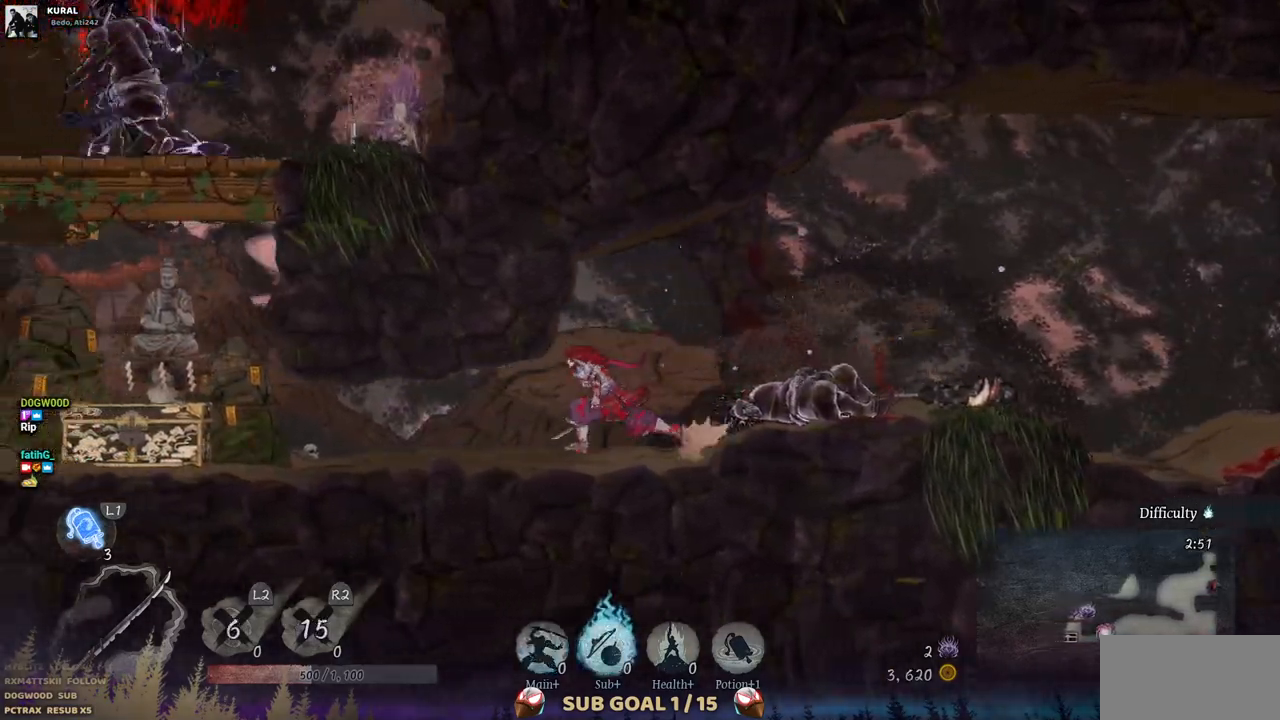
Gameplay with a controller (PlayStation layout); each line is a JSON object with the inputs held at the frame after it. "events" lists button and stick changes between this image and that frame as [ms after this image, input, new state], when the widget could be followed in between. Not read: L1 L3 R1 R2 SELECT.
{"buttons": ["DPAD_LEFT"], "left_stick": "center", "right_stick": "center", "events": [[300, "CIRCLE", "down"], [417, "CIRCLE", "up"]]}
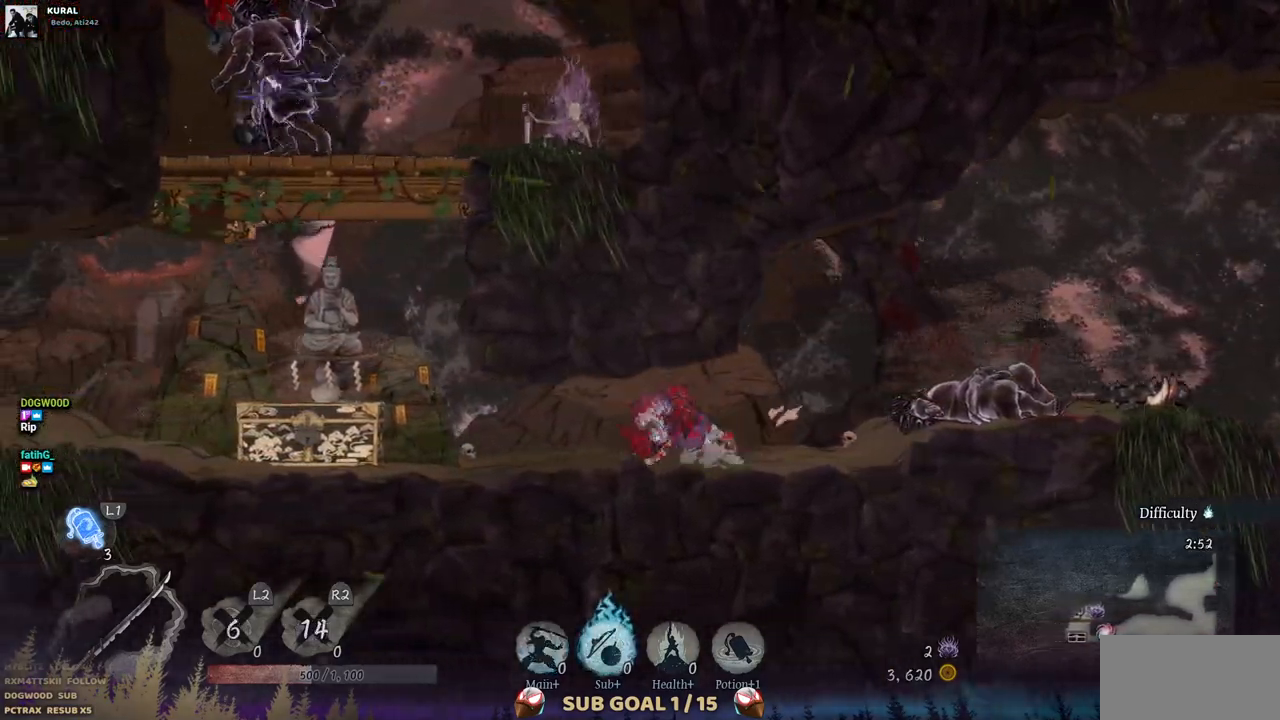
{"buttons": ["DPAD_LEFT"], "left_stick": "center", "right_stick": "center", "events": []}
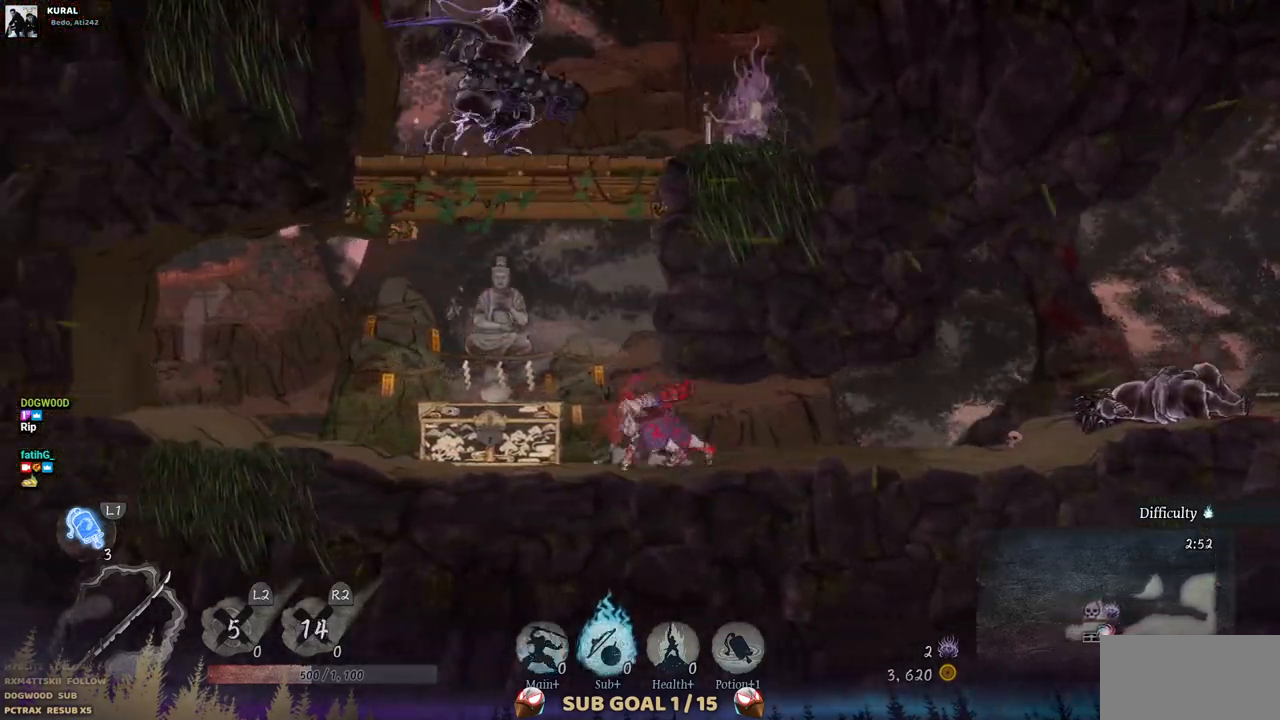
{"buttons": [], "left_stick": "center", "right_stick": "center", "events": [[150, "DPAD_LEFT", "up"]]}
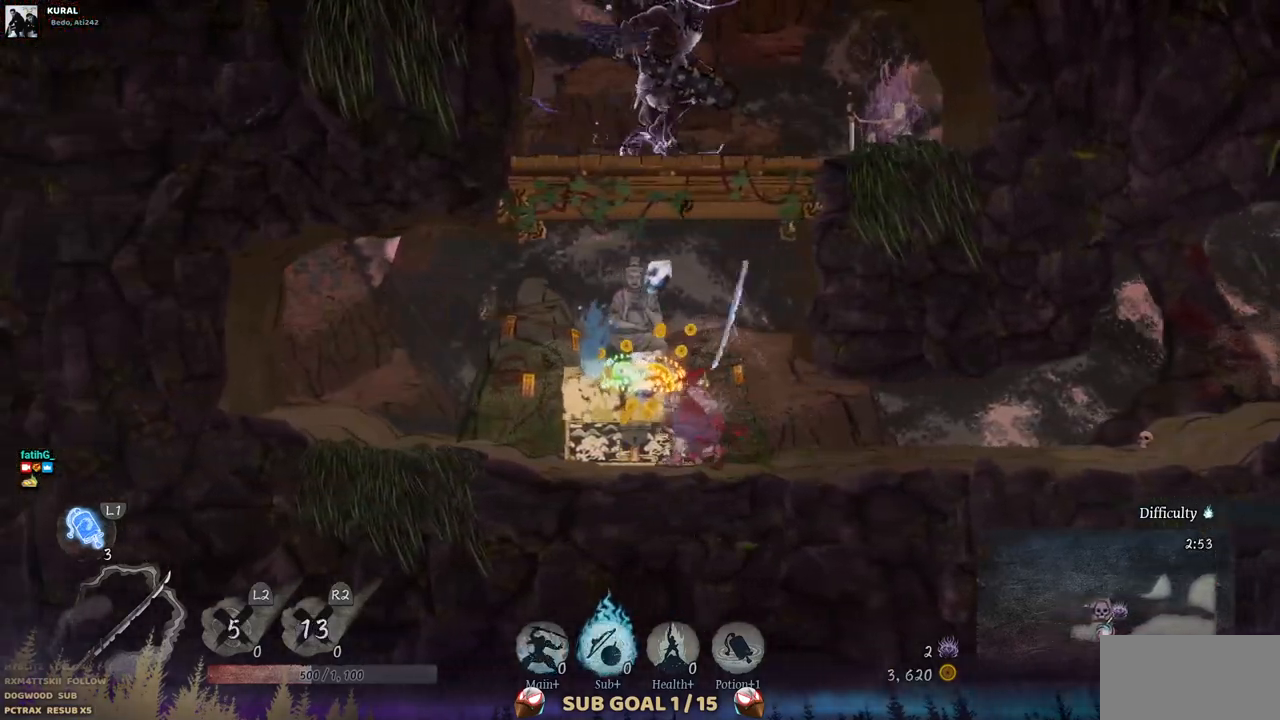
{"buttons": [], "left_stick": "center", "right_stick": "center", "events": []}
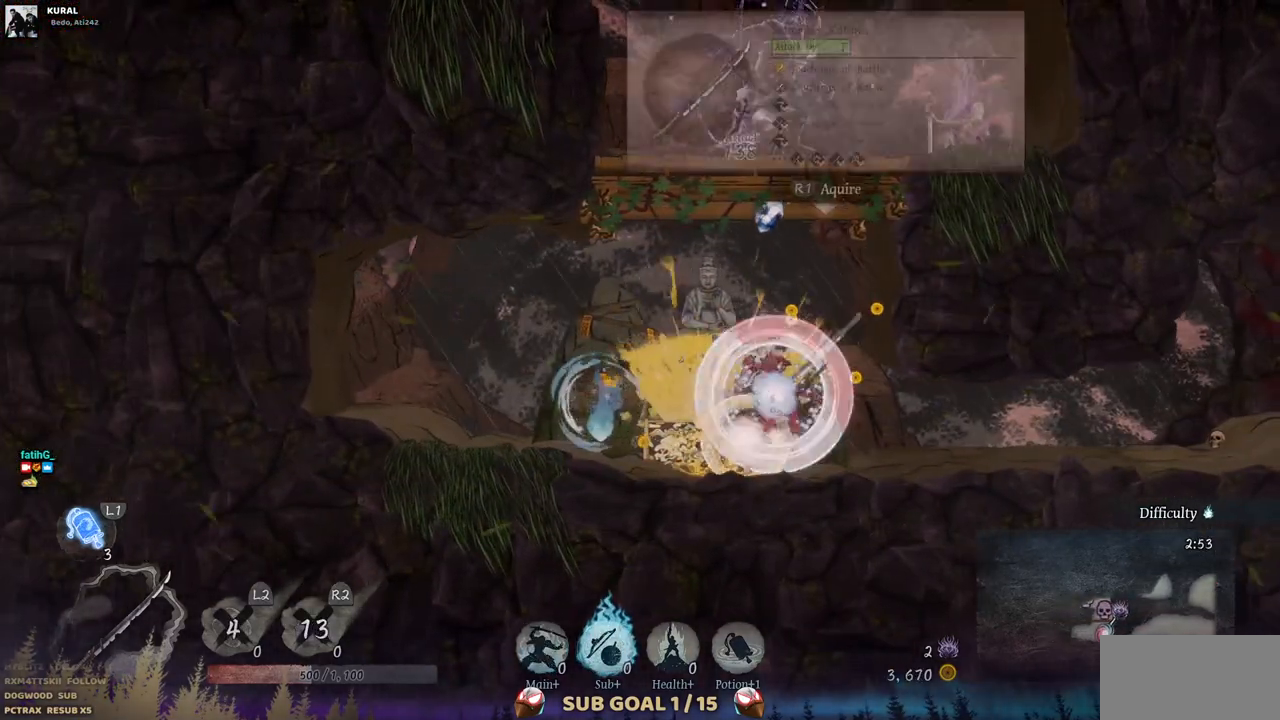
{"buttons": ["DPAD_LEFT"], "left_stick": "center", "right_stick": "center", "events": [[333, "DPAD_LEFT", "down"]]}
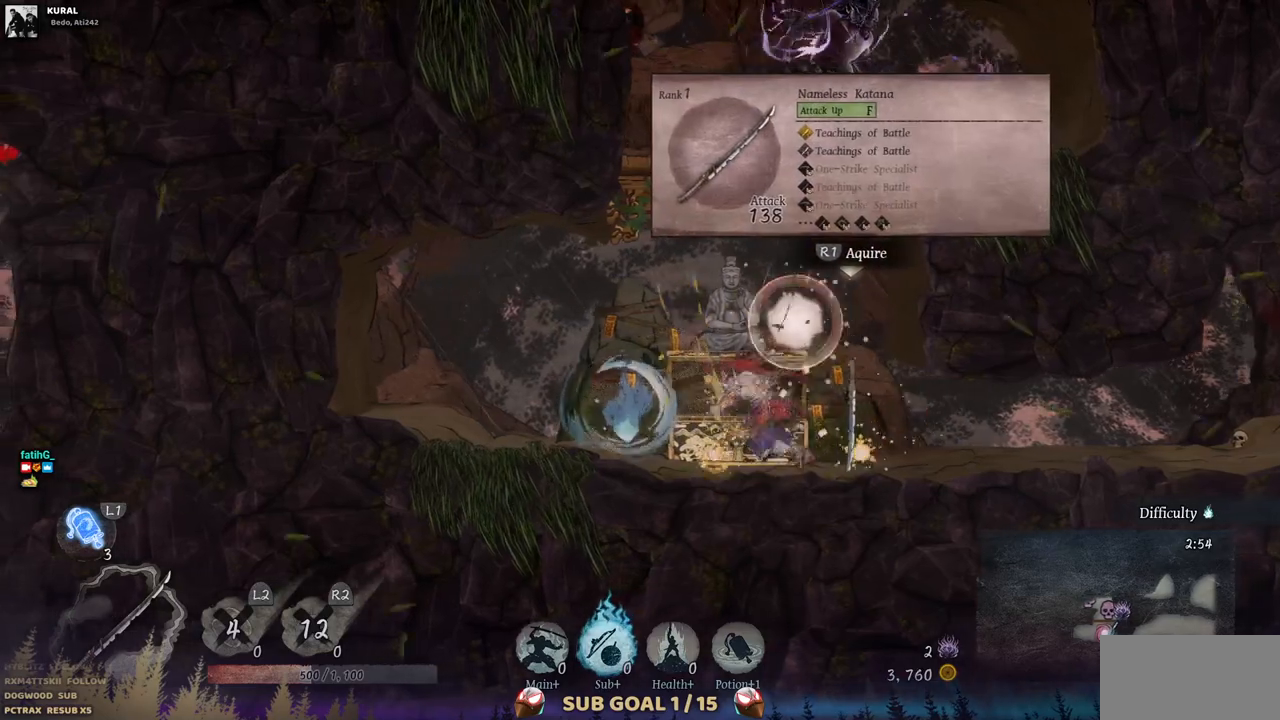
{"buttons": [], "left_stick": "center", "right_stick": "center", "events": [[267, "DPAD_LEFT", "up"]]}
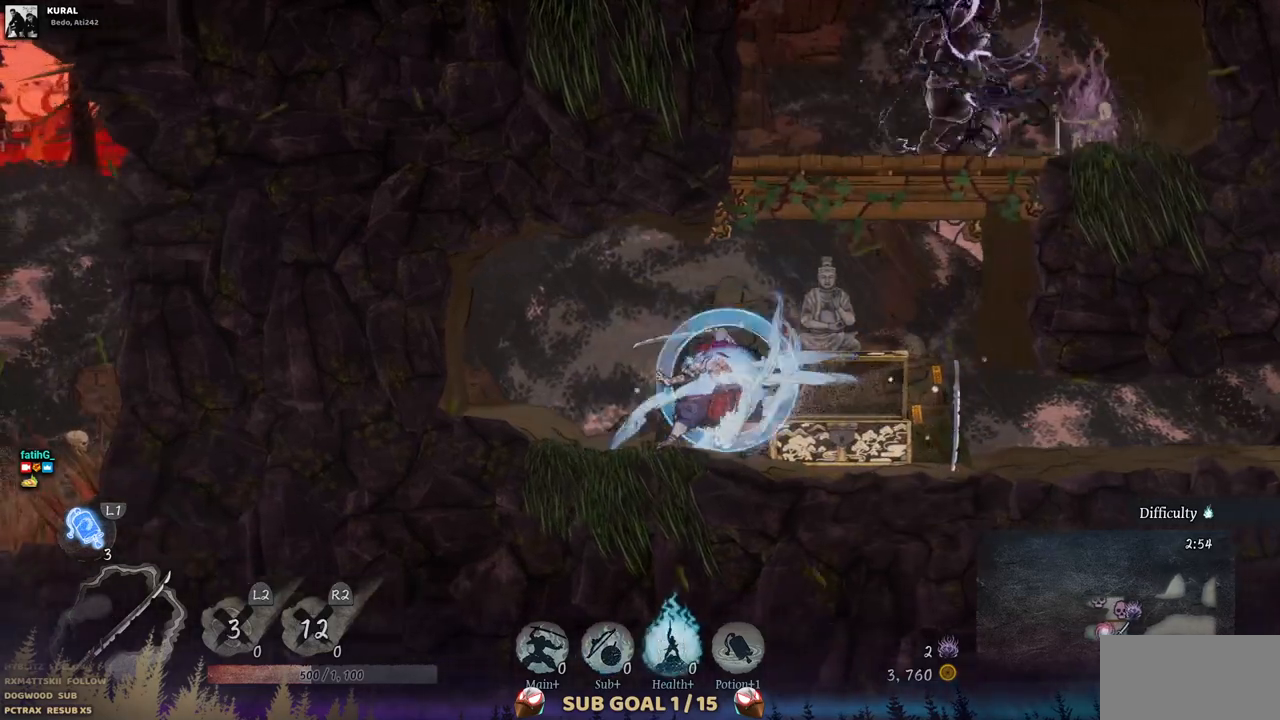
{"buttons": ["DPAD_RIGHT"], "left_stick": "center", "right_stick": "center", "events": [[100, "R3", "down"], [200, "R3", "up"], [300, "DPAD_RIGHT", "down"]]}
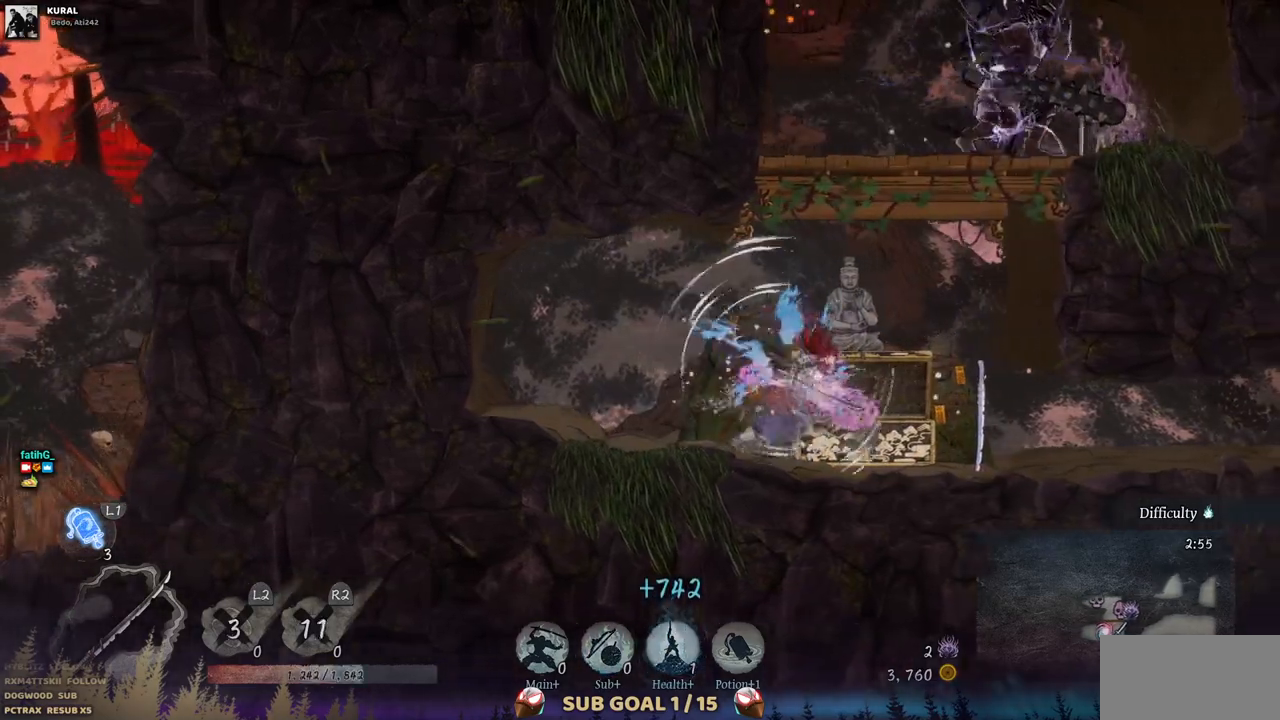
{"buttons": [], "left_stick": "center", "right_stick": "center", "events": [[250, "DPAD_RIGHT", "up"]]}
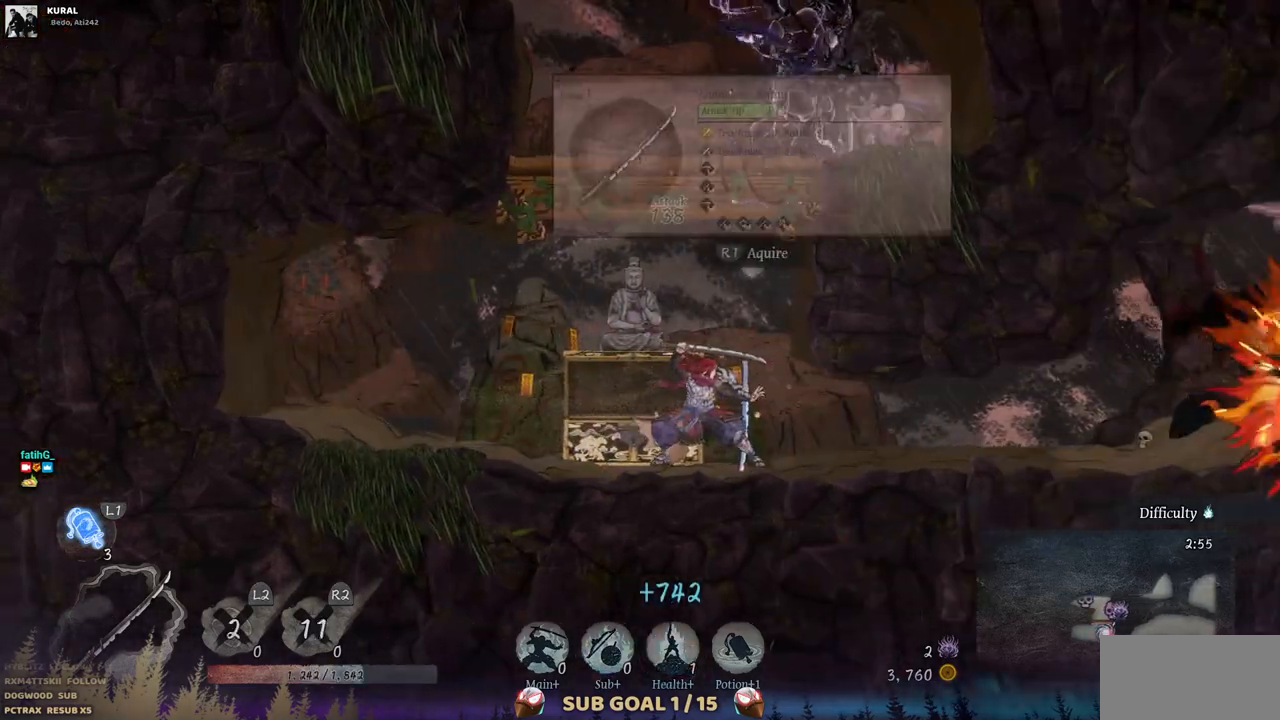
{"buttons": [], "left_stick": "center", "right_stick": "center", "events": []}
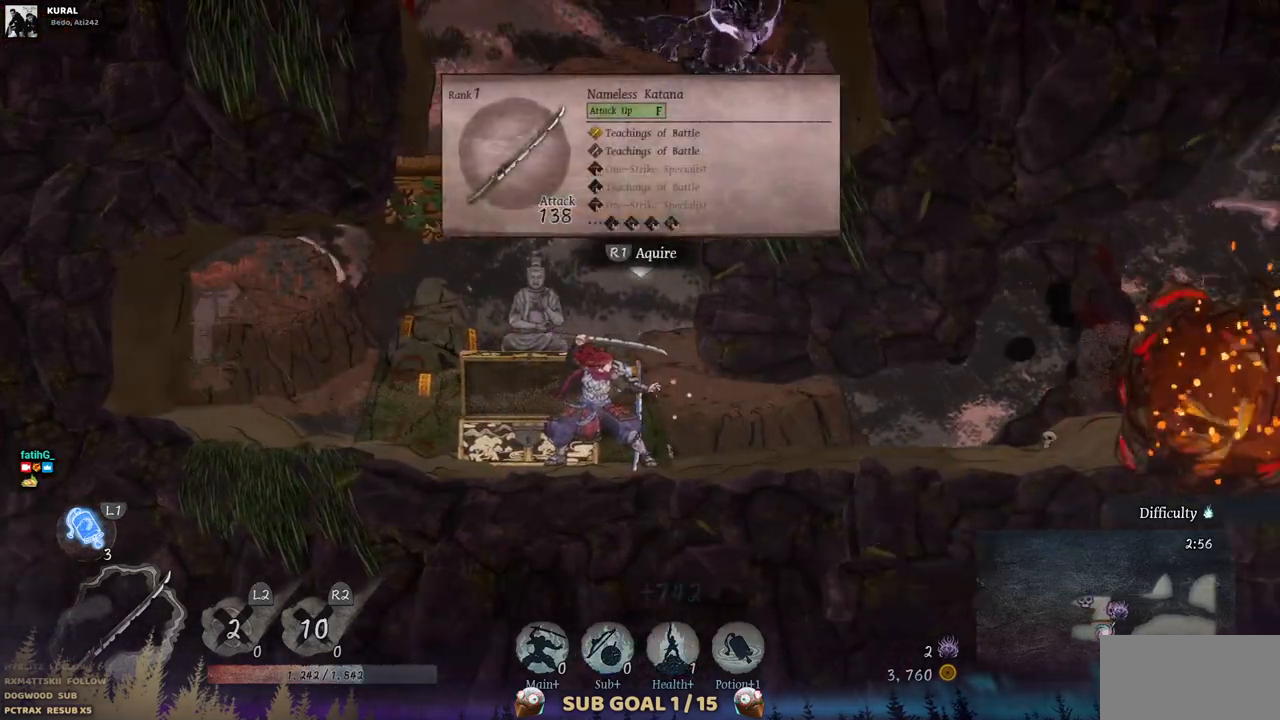
{"buttons": [], "left_stick": "center", "right_stick": "center", "events": []}
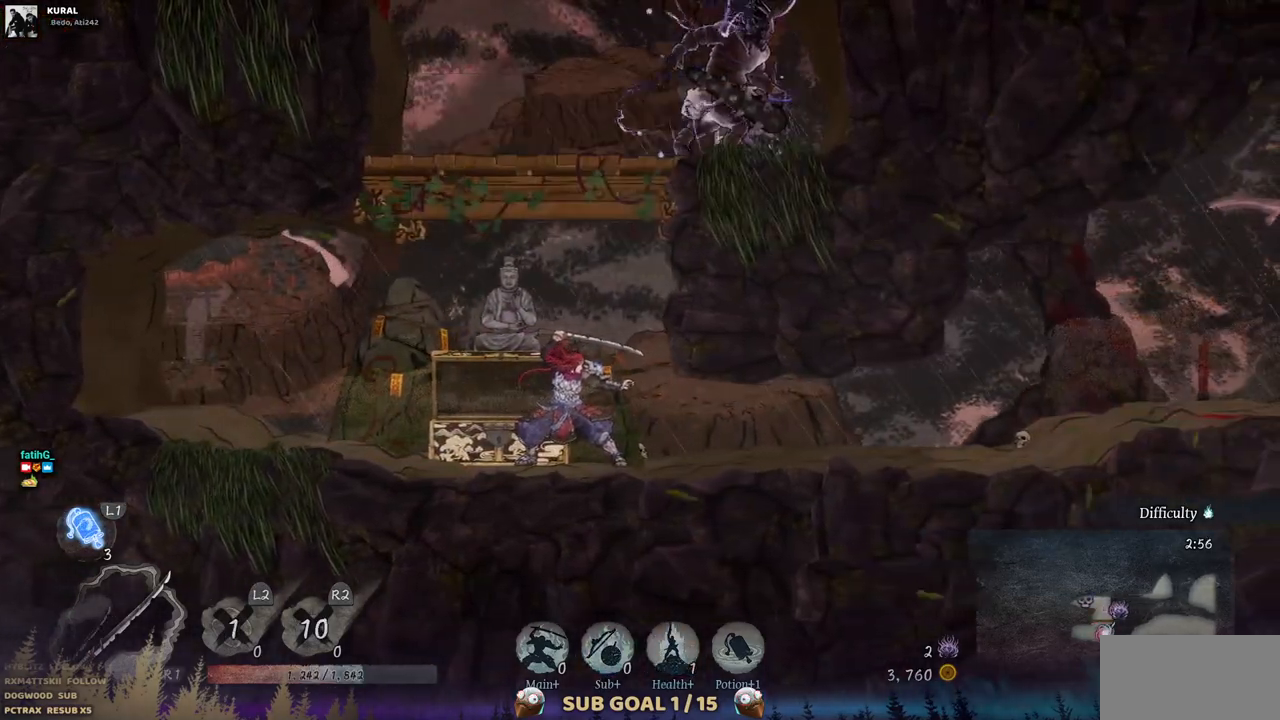
{"buttons": [], "left_stick": "center", "right_stick": "center", "events": []}
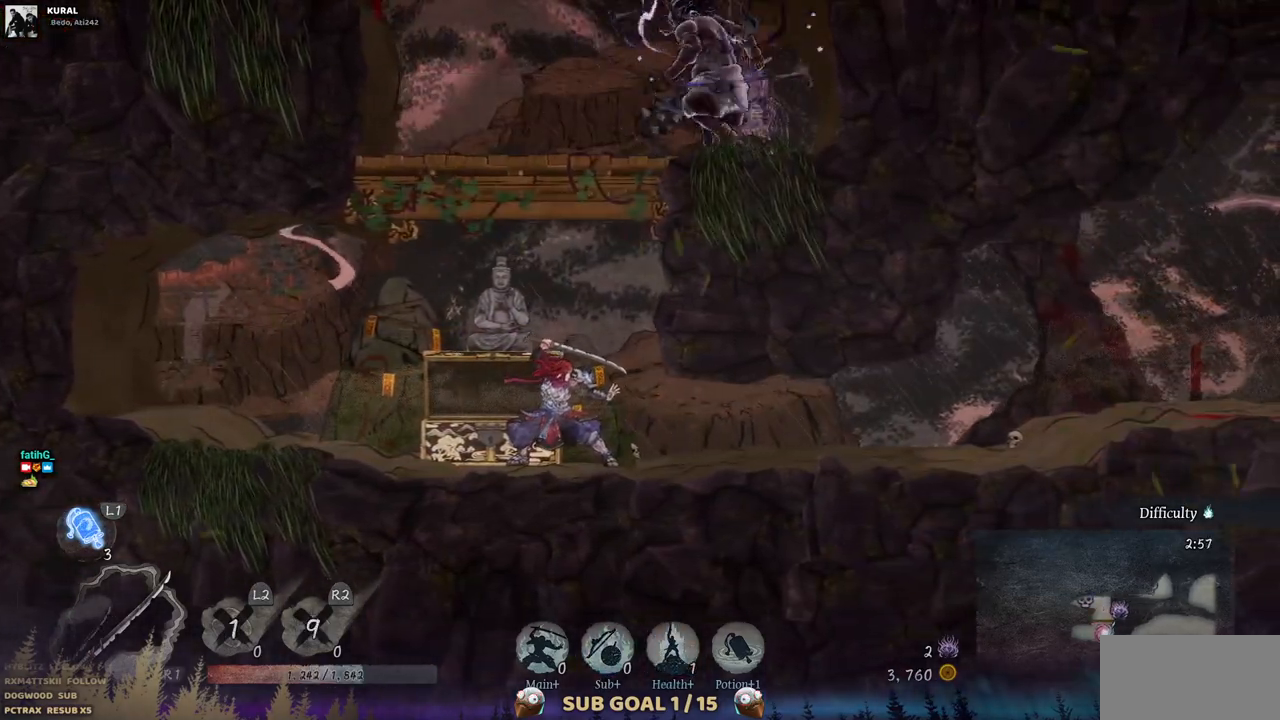
{"buttons": [], "left_stick": "center", "right_stick": "center", "events": []}
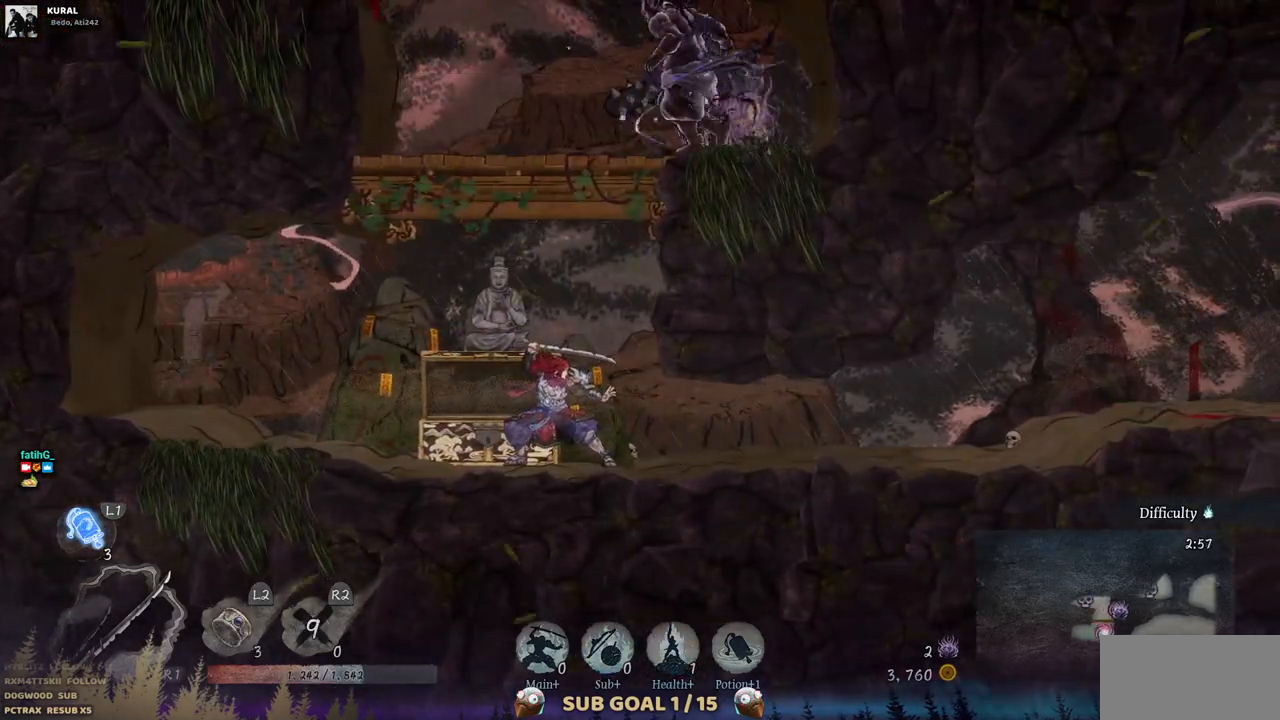
{"buttons": [], "left_stick": "center", "right_stick": "center", "events": []}
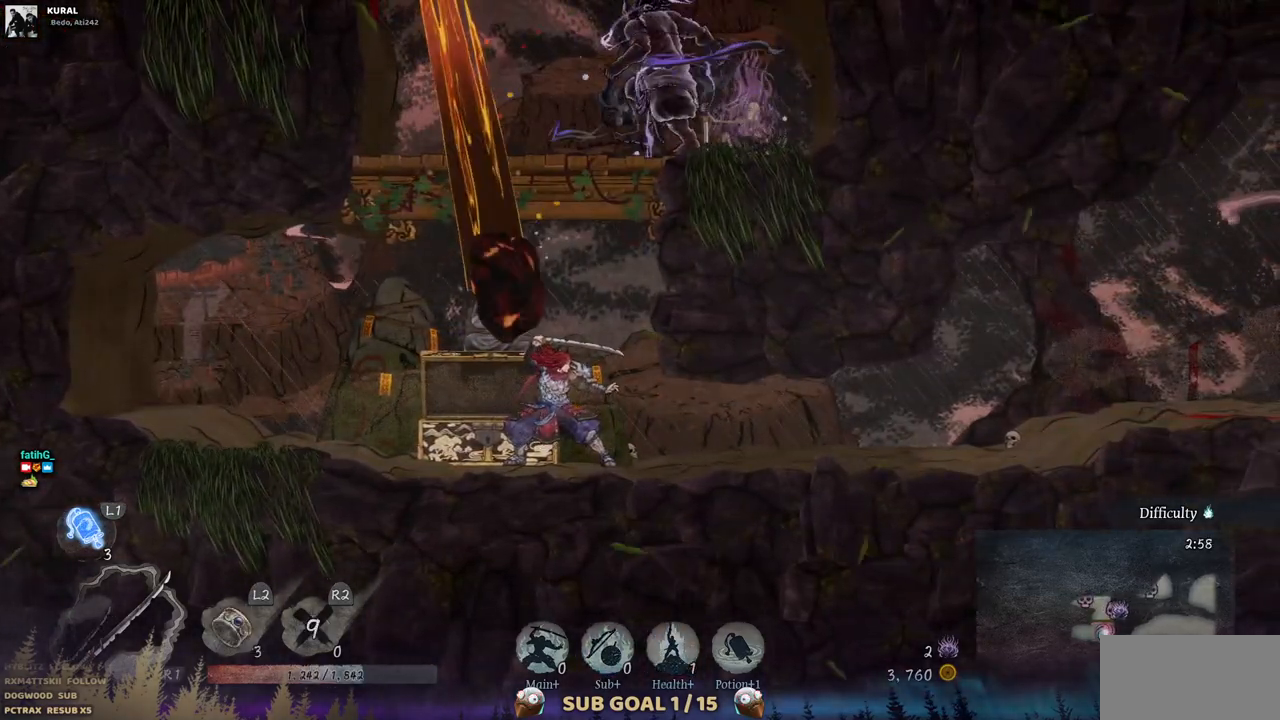
{"buttons": [], "left_stick": "center", "right_stick": "center", "events": []}
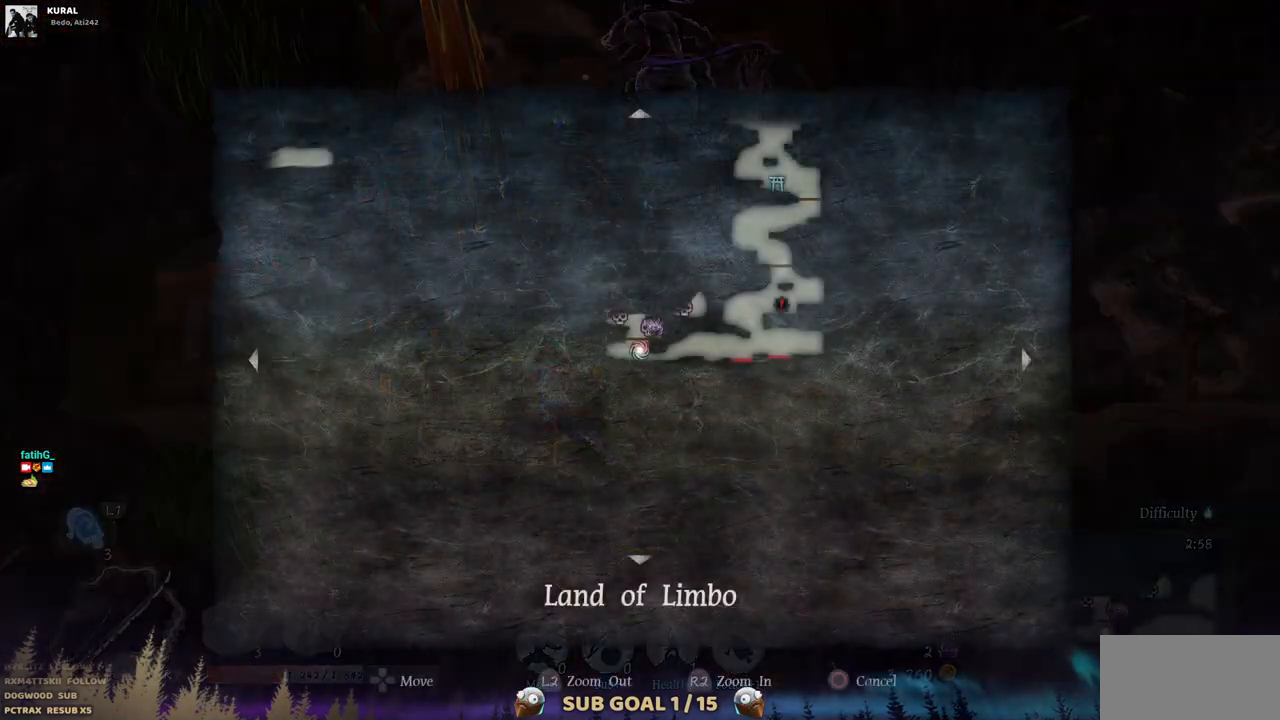
{"buttons": [], "left_stick": "center", "right_stick": "center", "events": []}
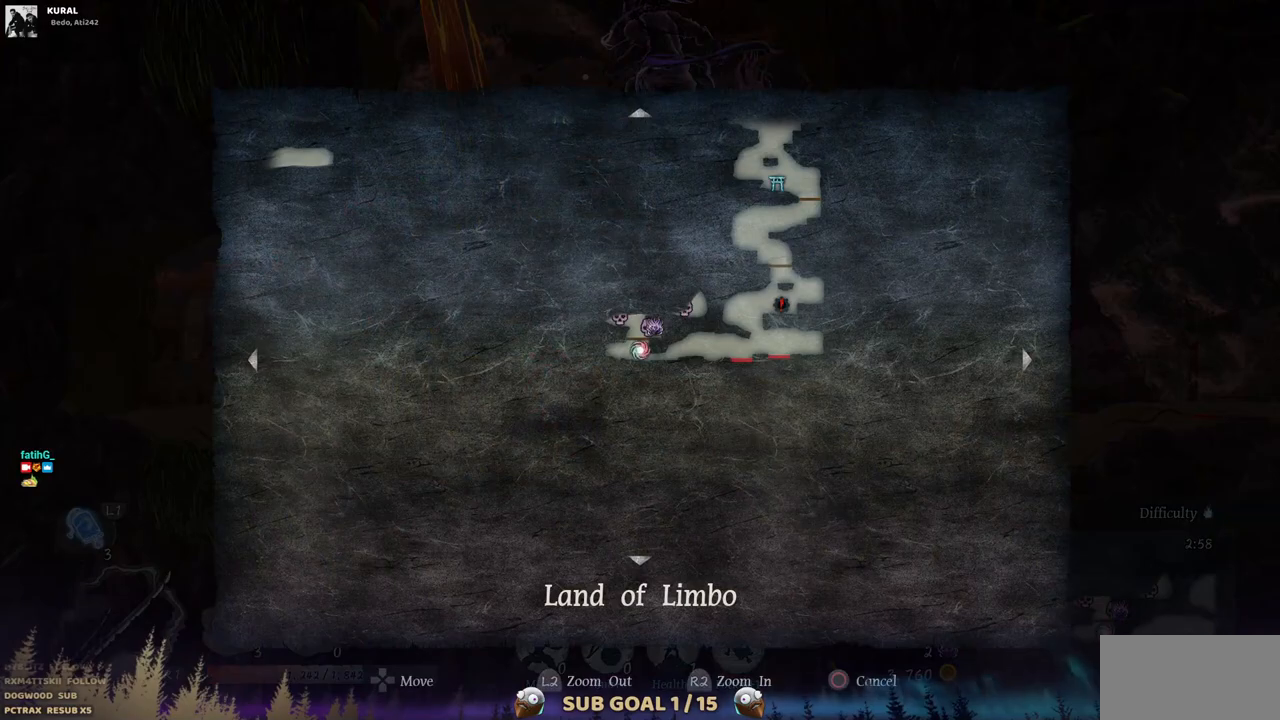
{"buttons": [], "left_stick": "center", "right_stick": "center", "events": [[333, "START", "down"], [500, "START", "up"]]}
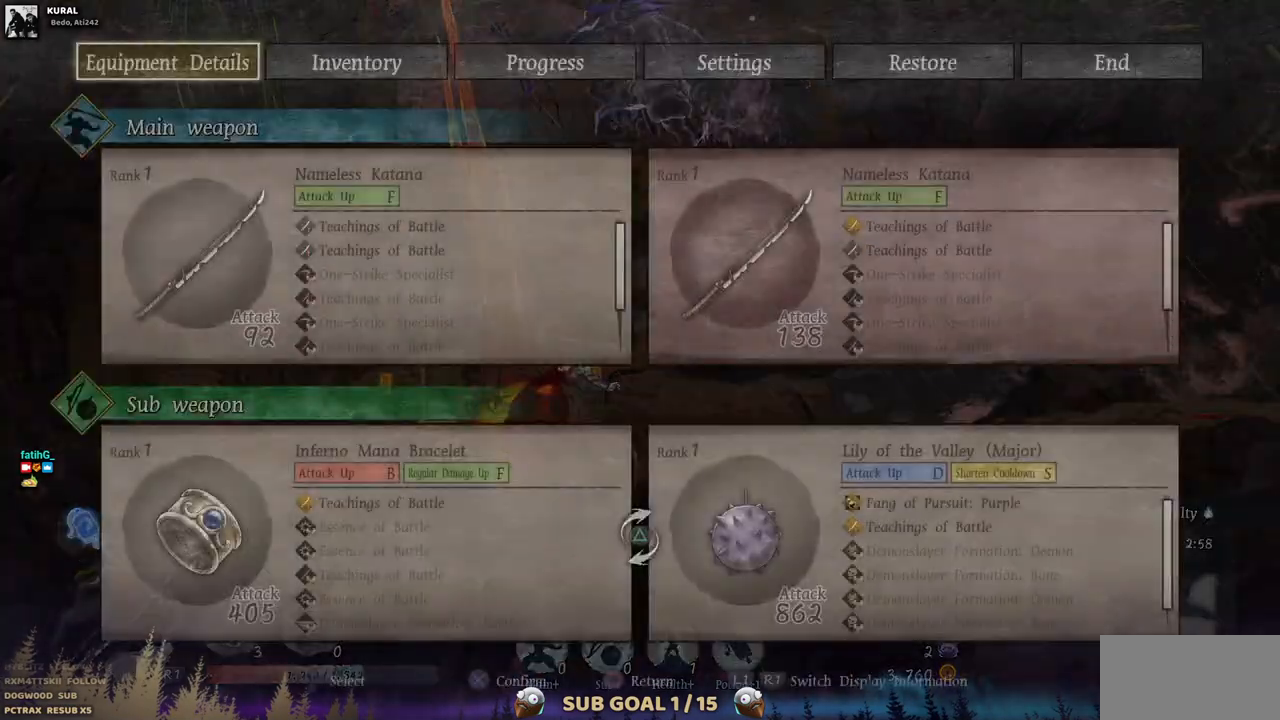
{"buttons": [], "left_stick": "center", "right_stick": "center", "events": []}
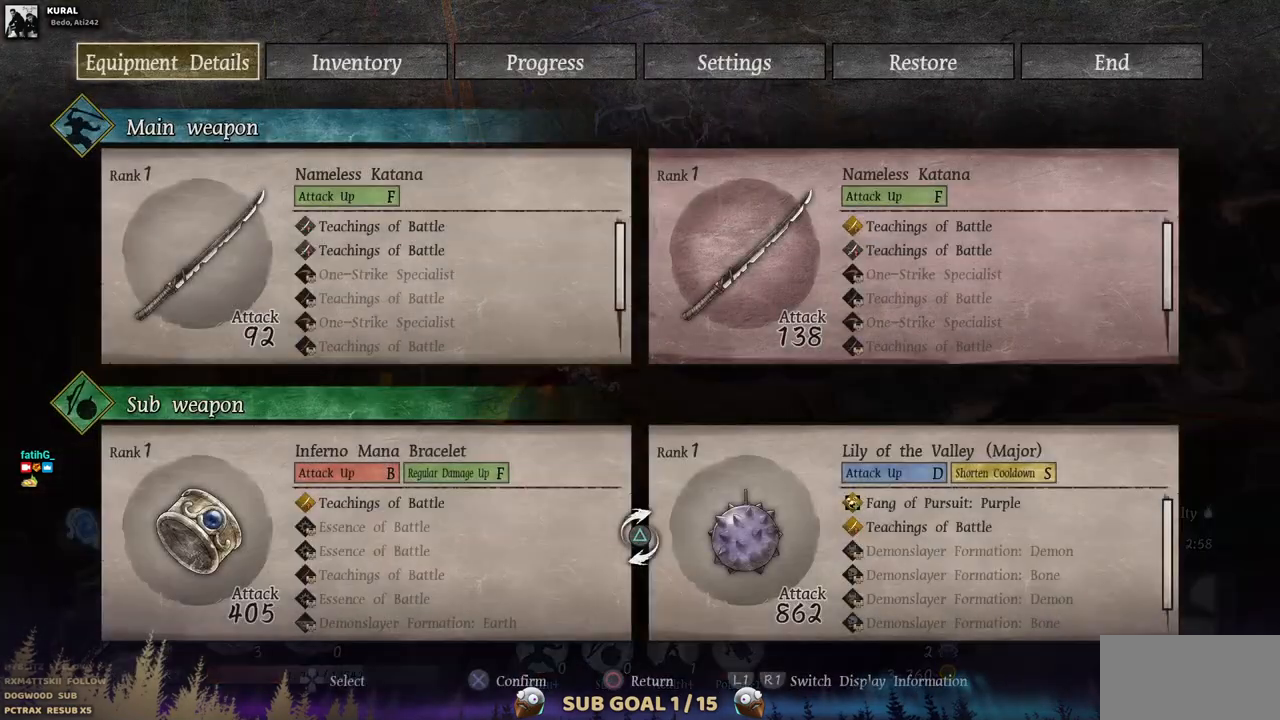
{"buttons": [], "left_stick": "center", "right_stick": "center", "events": []}
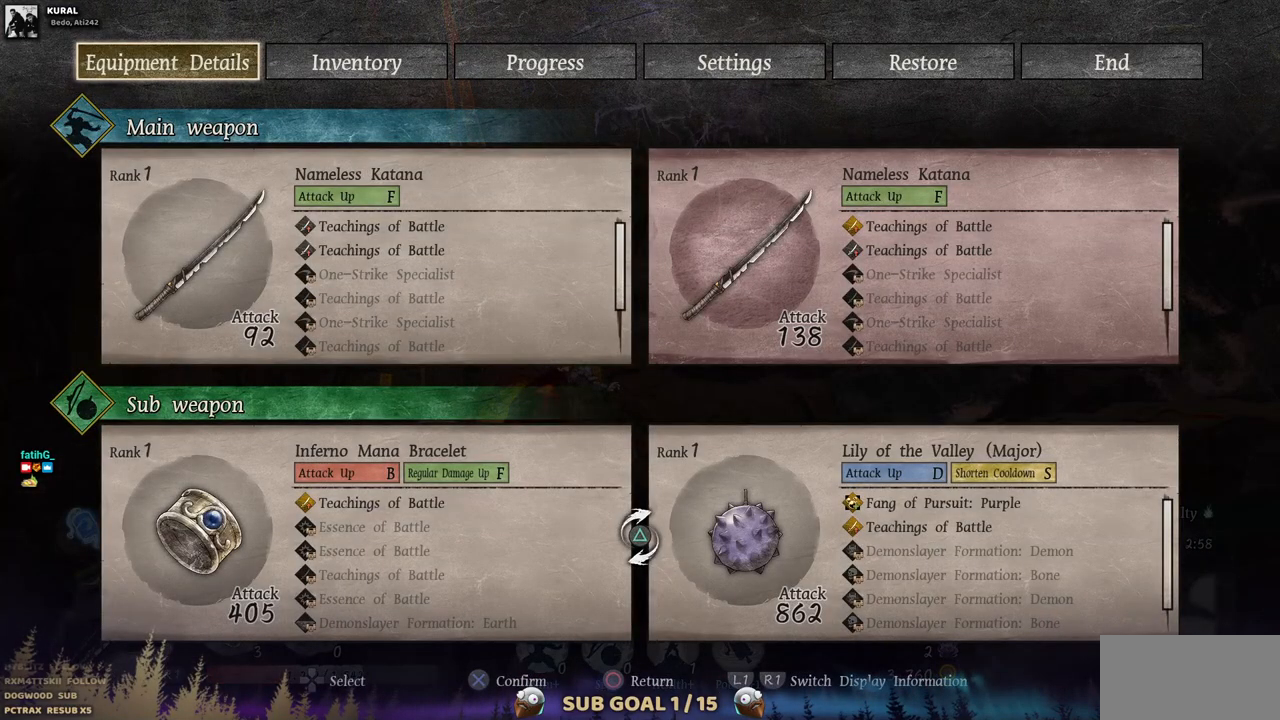
{"buttons": [], "left_stick": "center", "right_stick": "center", "events": []}
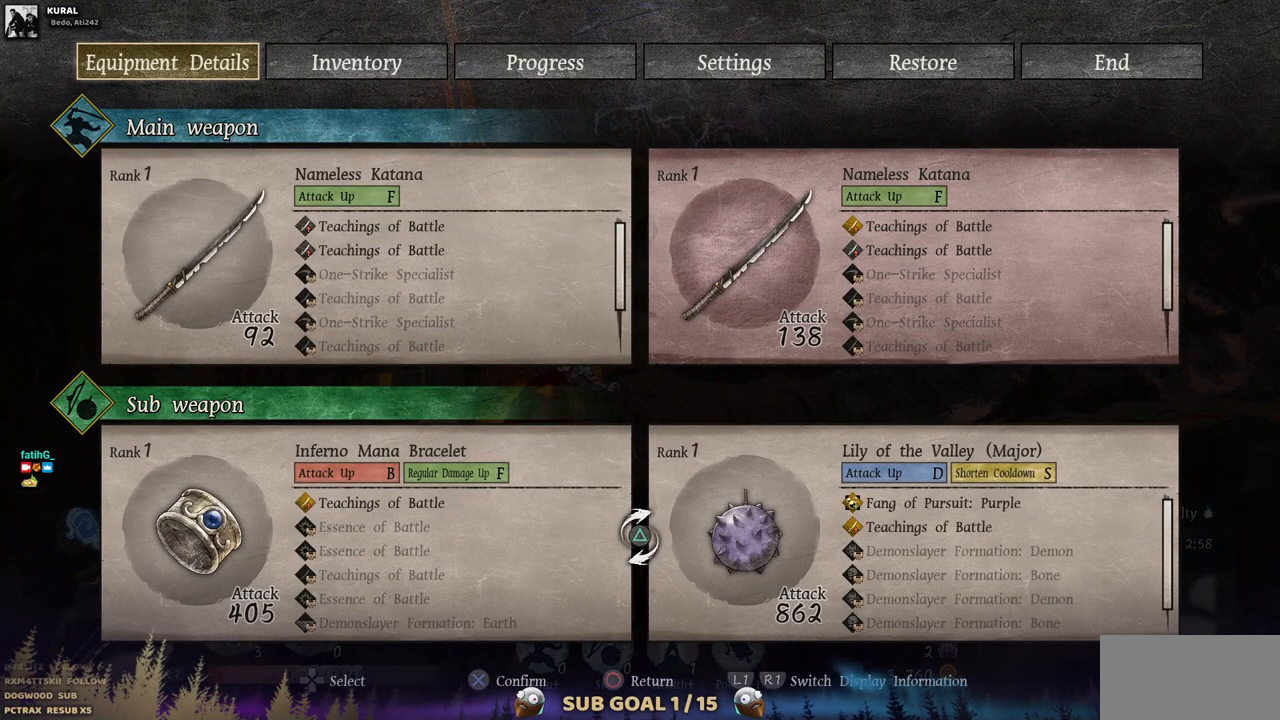
{"buttons": [], "left_stick": "center", "right_stick": "center", "events": []}
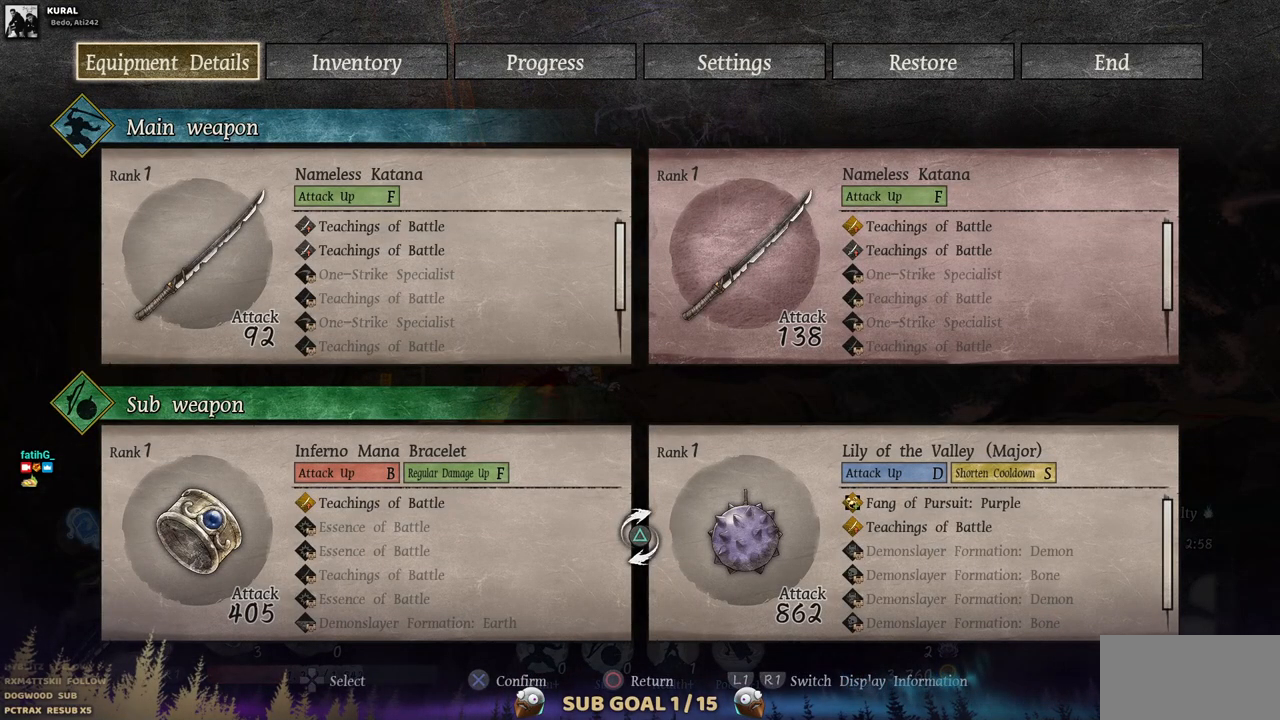
{"buttons": ["DPAD_RIGHT"], "left_stick": "center", "right_stick": "center", "events": [[250, "CIRCLE", "down"], [367, "CIRCLE", "up"], [400, "DPAD_RIGHT", "down"]]}
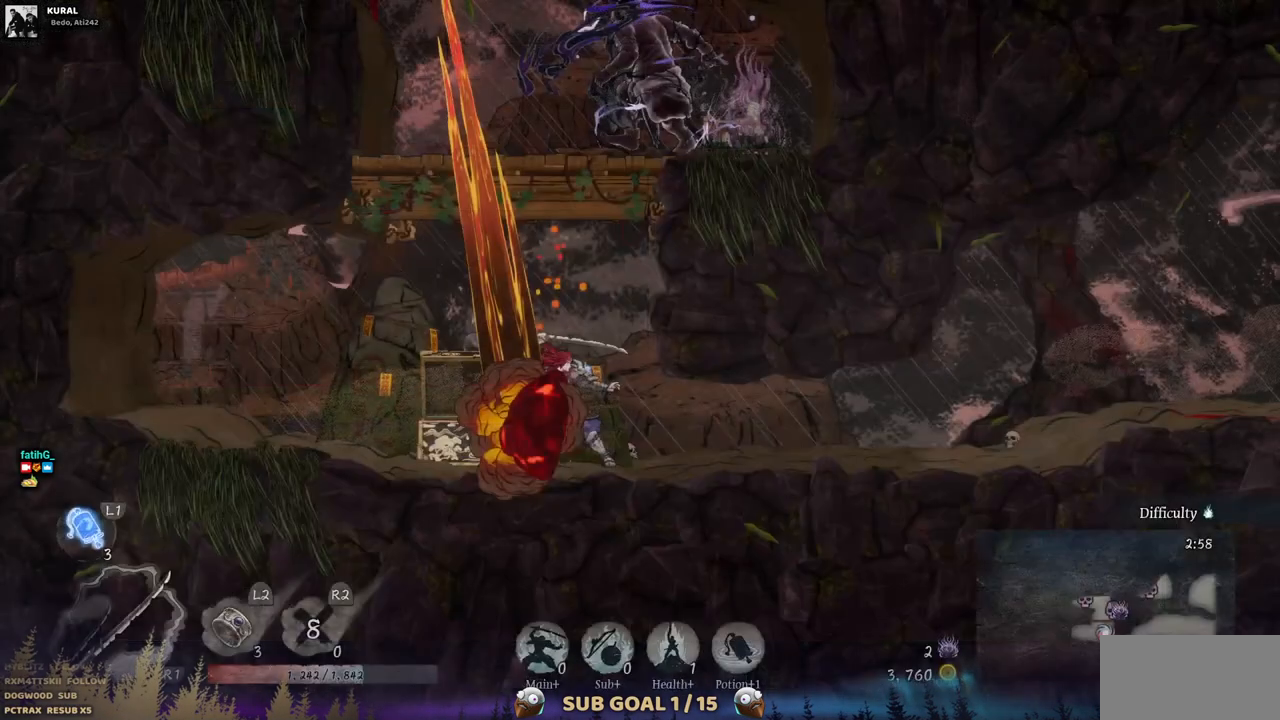
{"buttons": ["DPAD_RIGHT"], "left_stick": "center", "right_stick": "center", "events": [[317, "CIRCLE", "down"], [433, "CIRCLE", "up"]]}
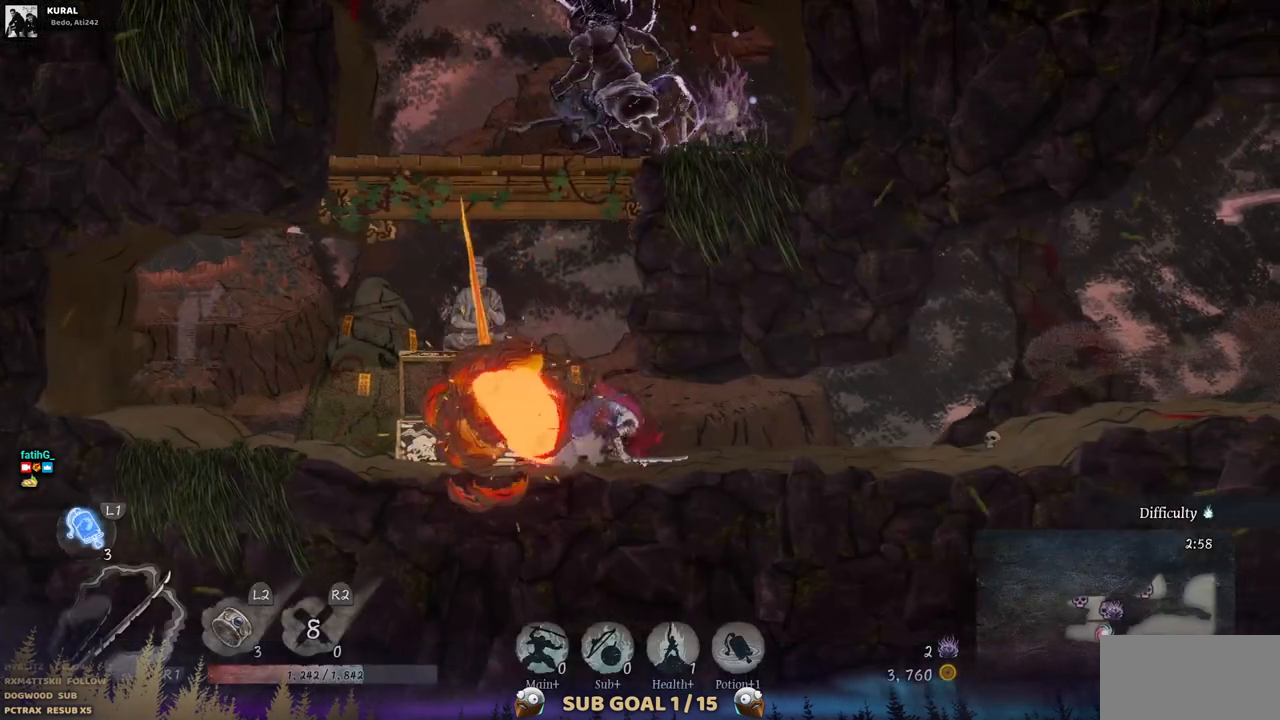
{"buttons": ["DPAD_RIGHT"], "left_stick": "center", "right_stick": "center", "events": []}
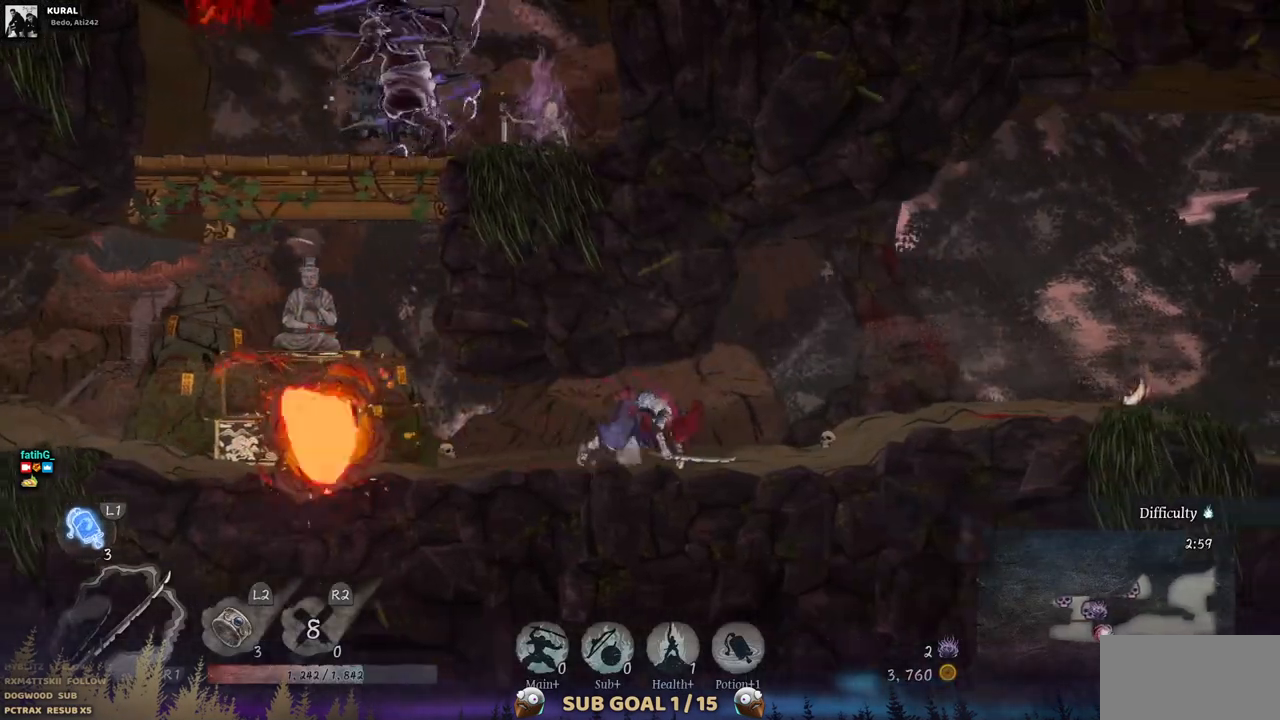
{"buttons": ["DPAD_RIGHT"], "left_stick": "center", "right_stick": "center", "events": []}
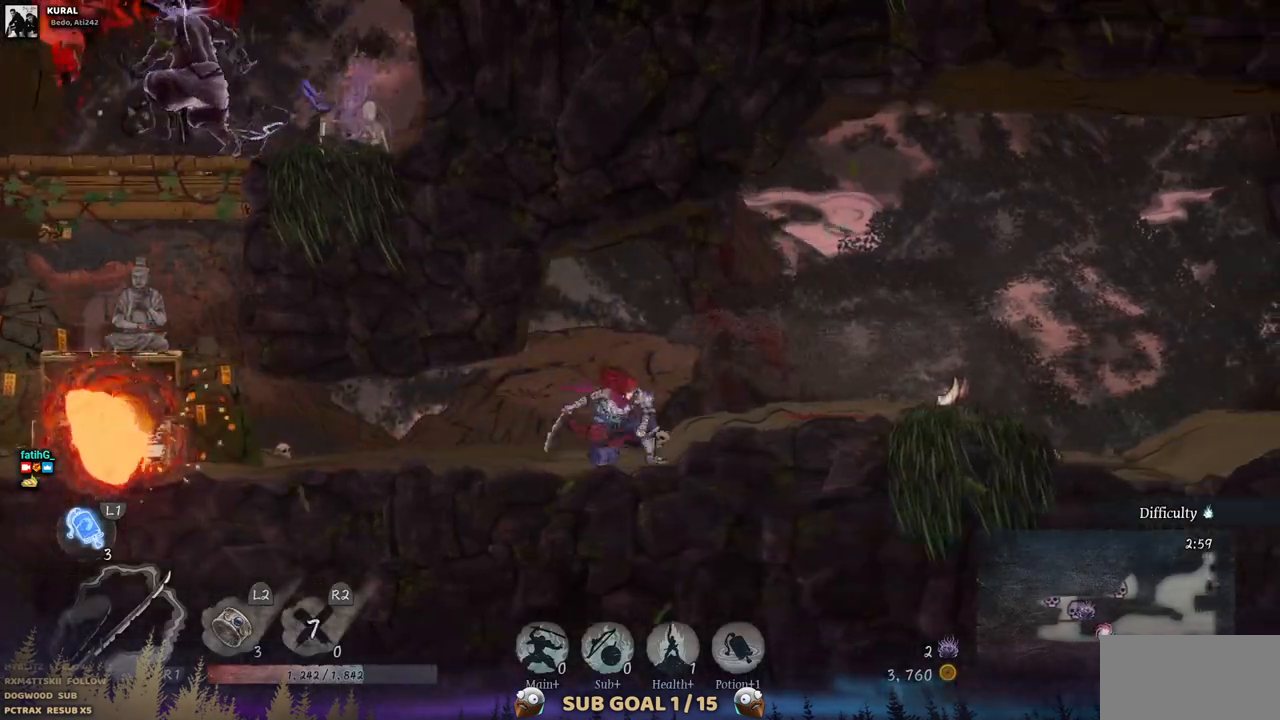
{"buttons": [], "left_stick": "center", "right_stick": "center", "events": [[183, "DPAD_RIGHT", "up"]]}
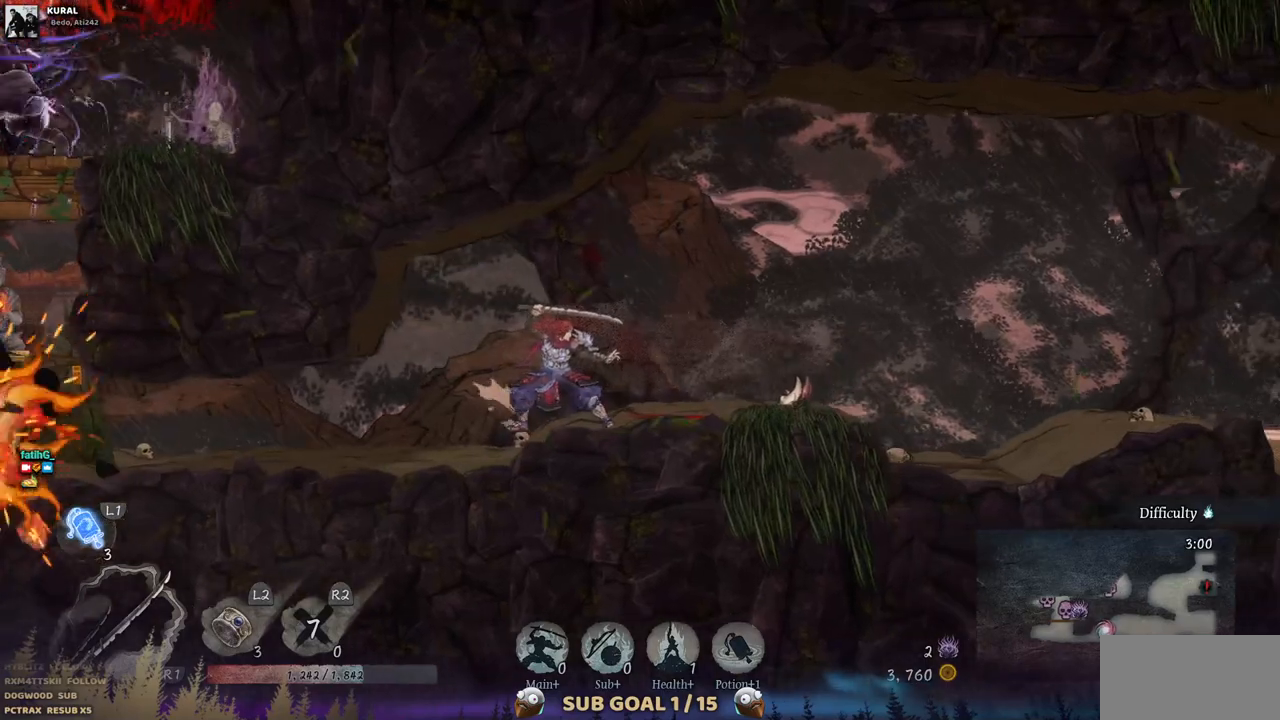
{"buttons": ["DPAD_LEFT"], "left_stick": "center", "right_stick": "center", "events": [[433, "DPAD_LEFT", "down"]]}
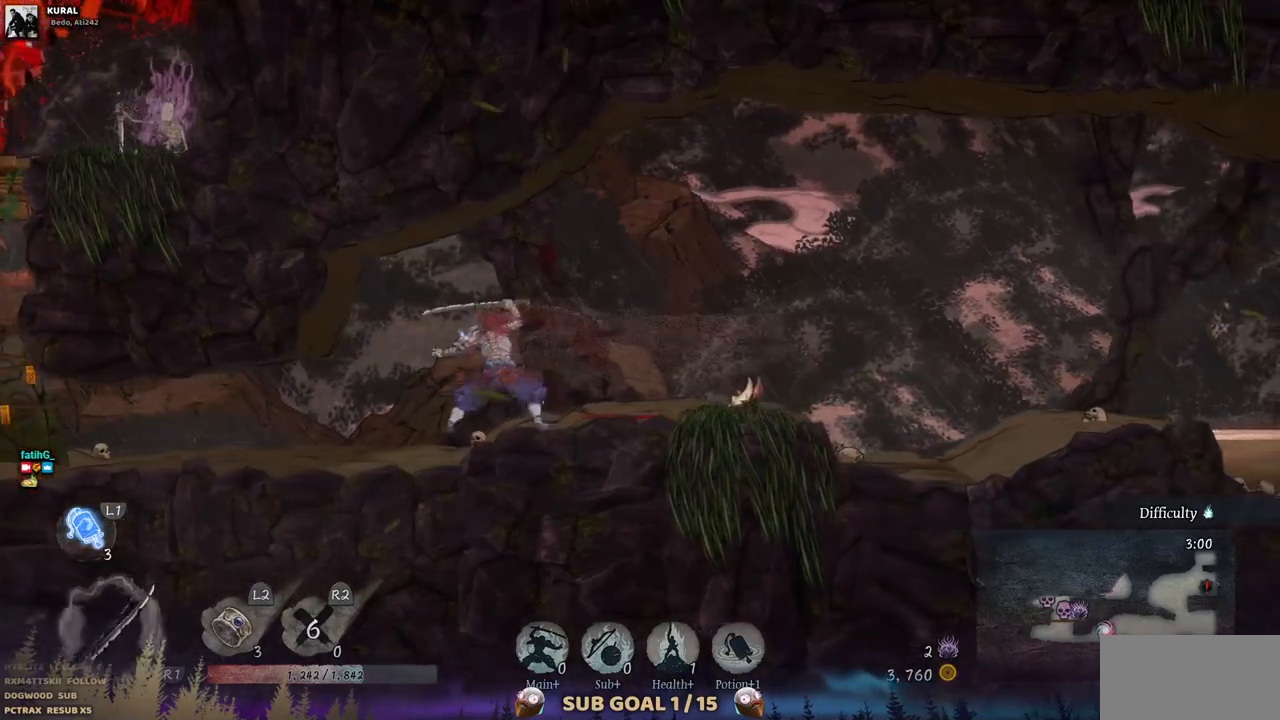
{"buttons": ["CIRCLE", "DPAD_LEFT"], "left_stick": "center", "right_stick": "center", "events": [[367, "CIRCLE", "down"]]}
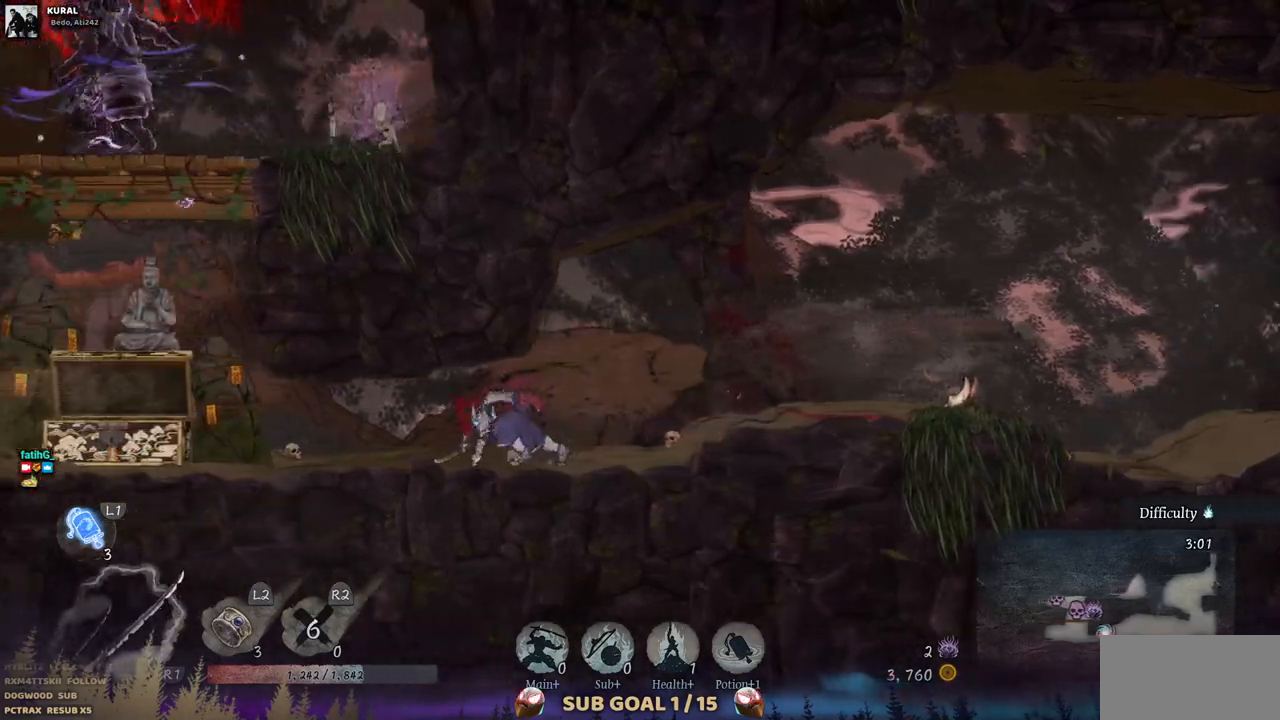
{"buttons": ["DPAD_LEFT"], "left_stick": "center", "right_stick": "center", "events": [[33, "CIRCLE", "up"]]}
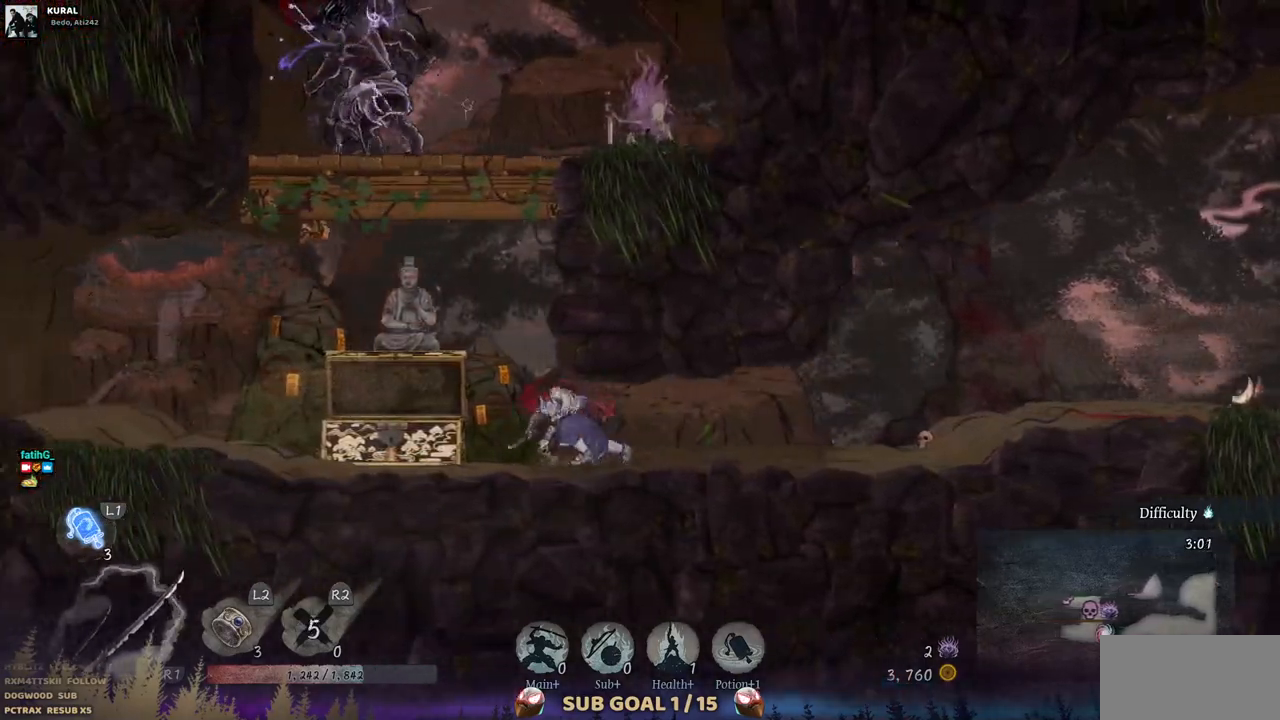
{"buttons": [], "left_stick": "center", "right_stick": "center", "events": [[117, "DPAD_LEFT", "up"]]}
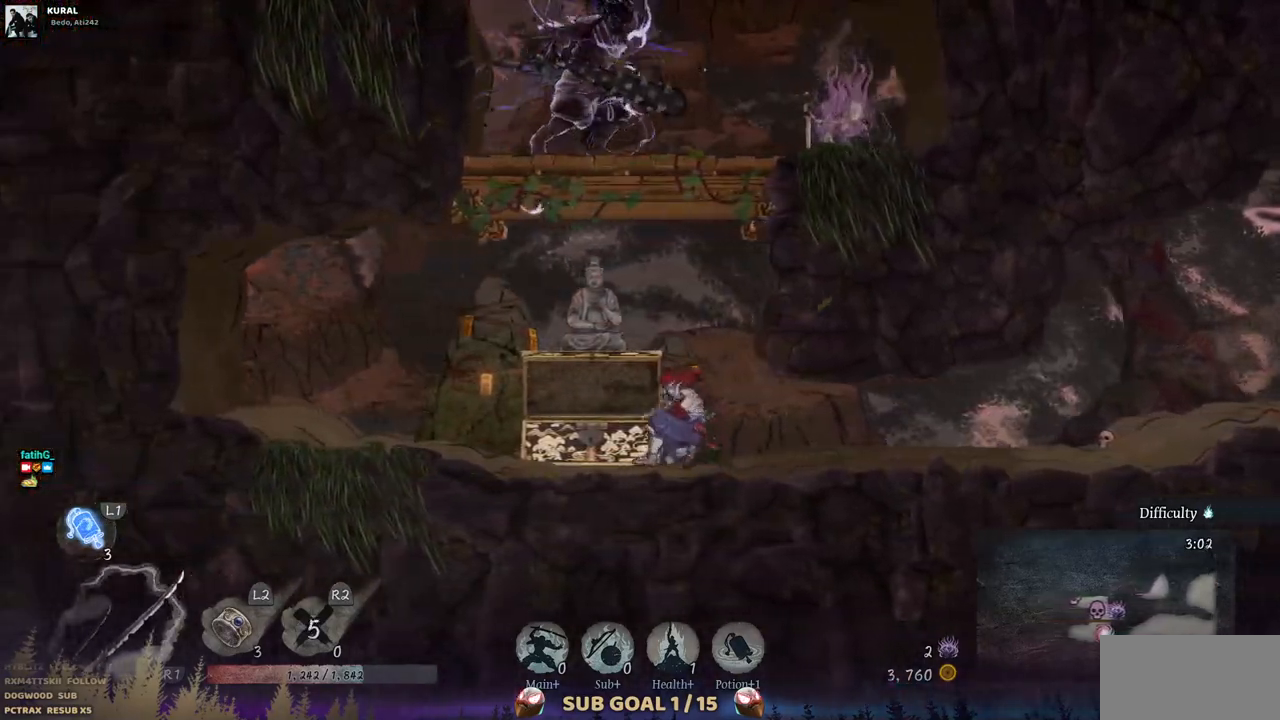
{"buttons": [], "left_stick": "center", "right_stick": "center", "events": [[333, "CROSS", "down"], [500, "CROSS", "up"]]}